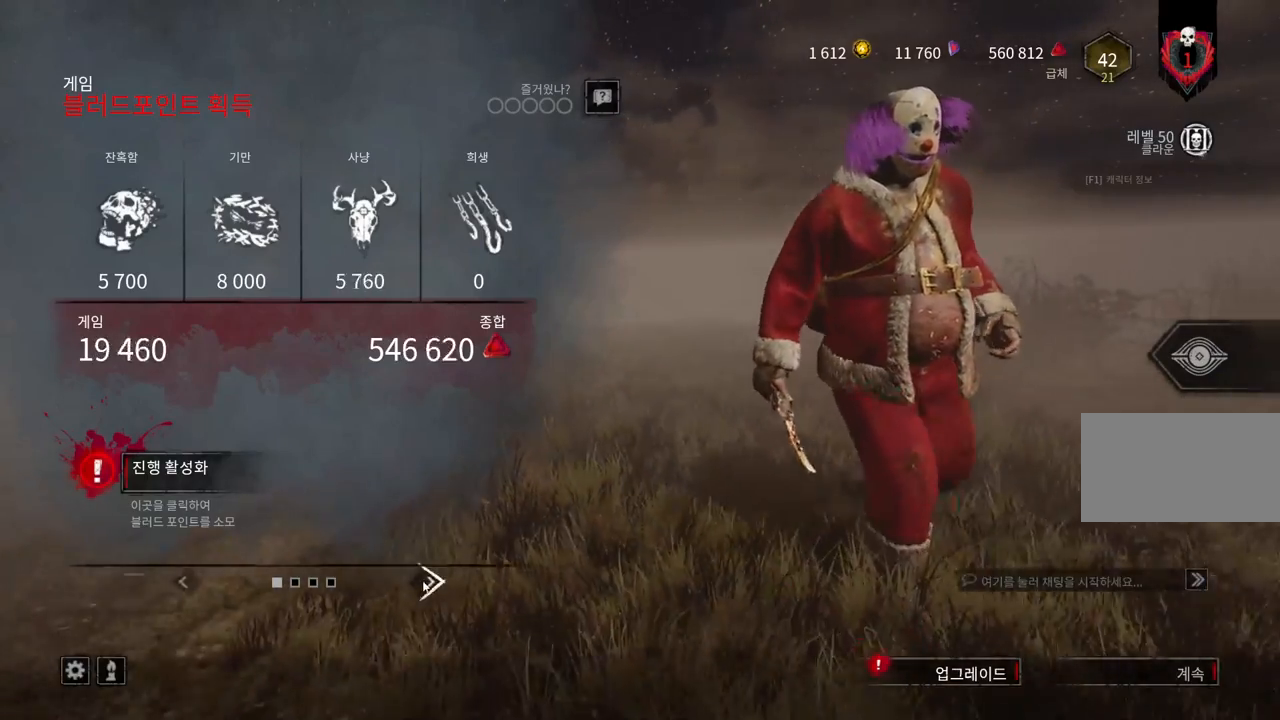
Gameplay with keyboard and mouse; each line is a JSON object with the keys and mouse buttons held at the frame after it. "events" lists presses ("down") and releases ("up") of "a", "ctrl", "d", "e", "q", "s", "shift", "space", "w", "mouse_left", "mouse_wheel", "mouse_right", "mouse_mb4" and "mouse_mb5" between this image and that frame as [ms after this image, input, new state], when the widget could be followed in between. "mouse_left", "mouse_wheel", "mouse_right", "mouse_mb4", "mouse_mb5" = the "left", "wheel", "right", "mb4", "mb5" buttons of the "mouse" list. No other keys are recorded. "wheel" means that the mouse wheel is clicked or scrolled. Mouse movement is not recorded.
{"keys": [], "mouse": [], "events": [[117, "mouse_left", "down"], [250, "mouse_left", "up"]]}
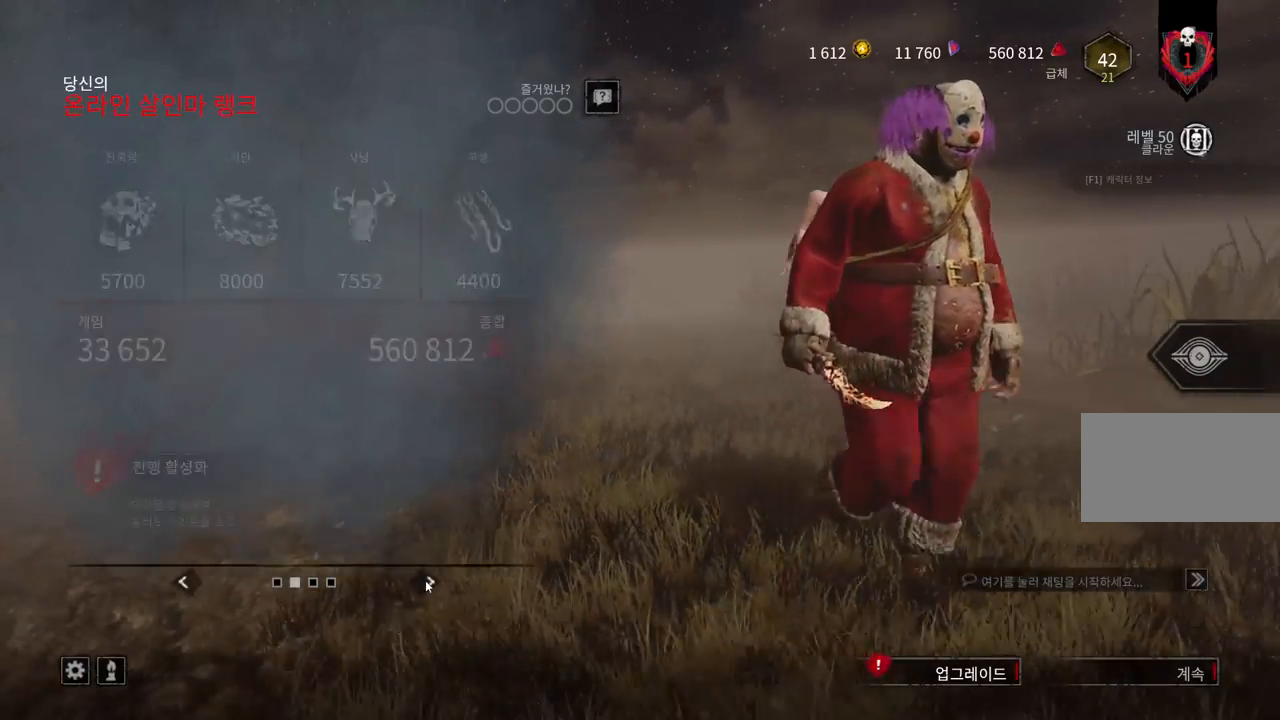
{"keys": [], "mouse": ["left"], "events": [[50, "mouse_left", "down"], [150, "mouse_left", "up"], [450, "mouse_left", "down"]]}
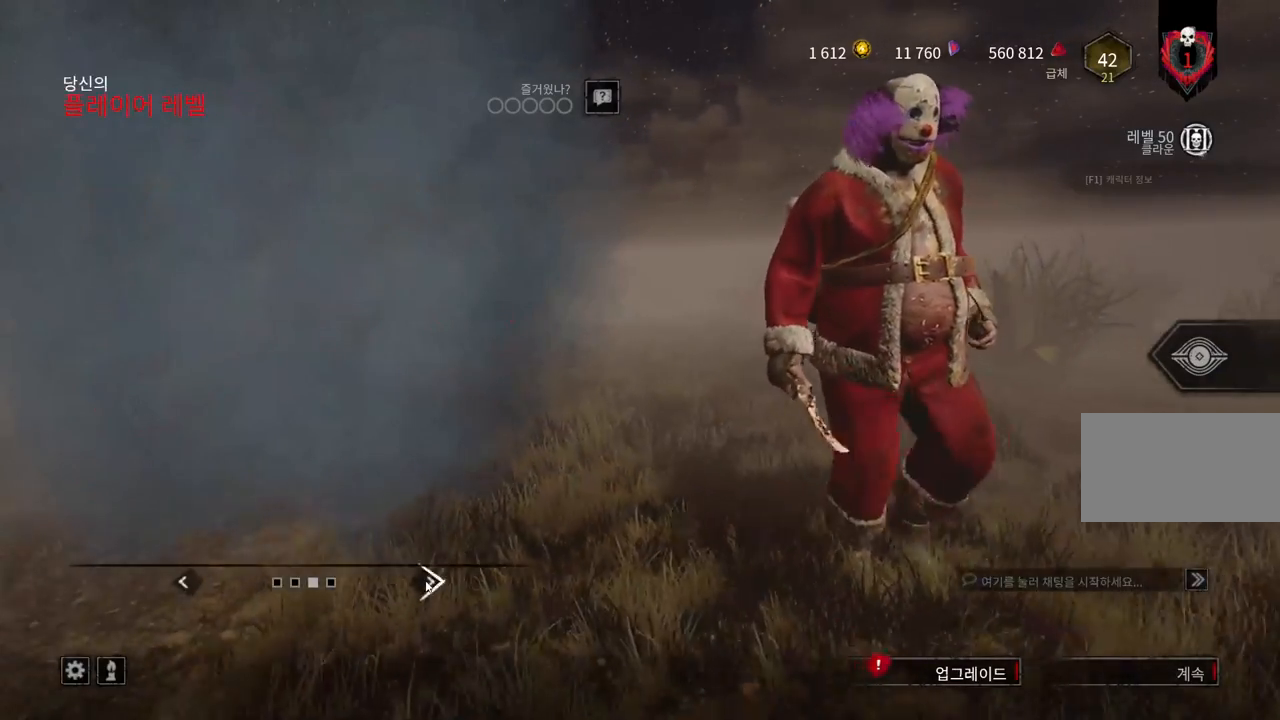
{"keys": [], "mouse": [], "events": [[67, "mouse_left", "up"], [100, "mouse_left", "down"], [200, "mouse_left", "up"], [250, "mouse_left", "down"], [333, "mouse_left", "up"]]}
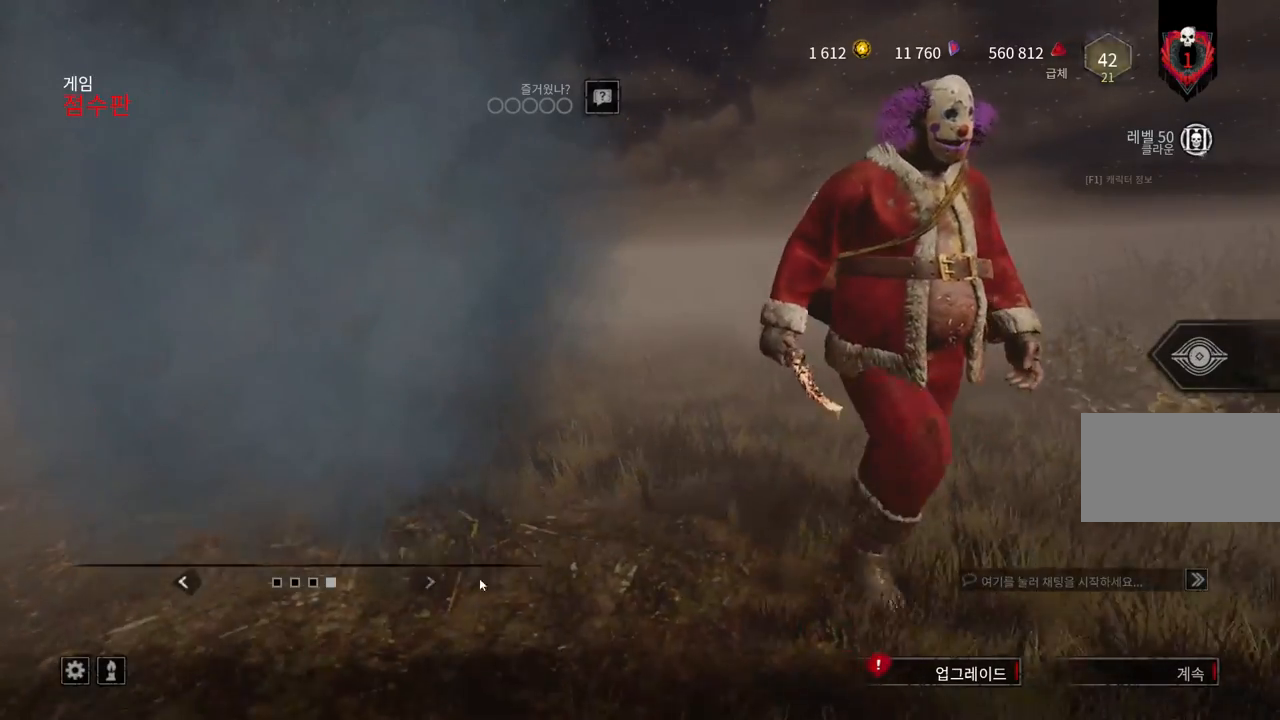
{"keys": [], "mouse": ["left"], "events": [[450, "mouse_left", "down"]]}
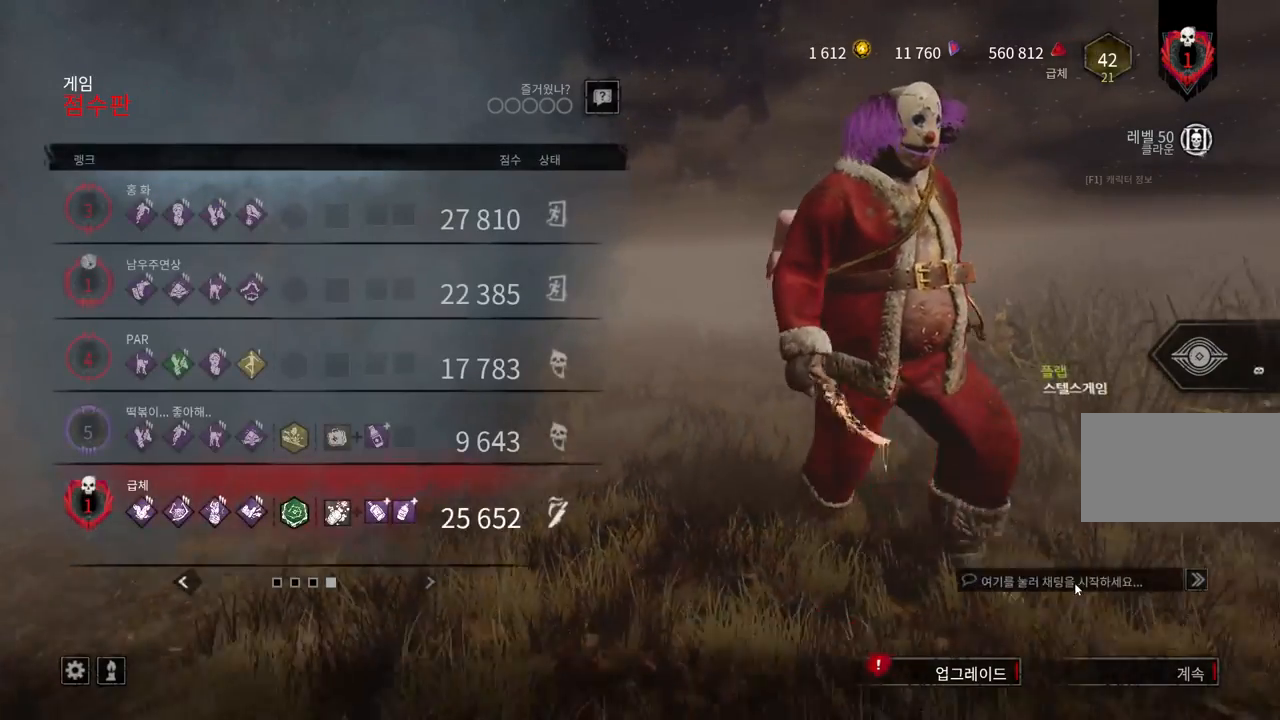
{"keys": [], "mouse": [], "events": [[50, "mouse_left", "up"]]}
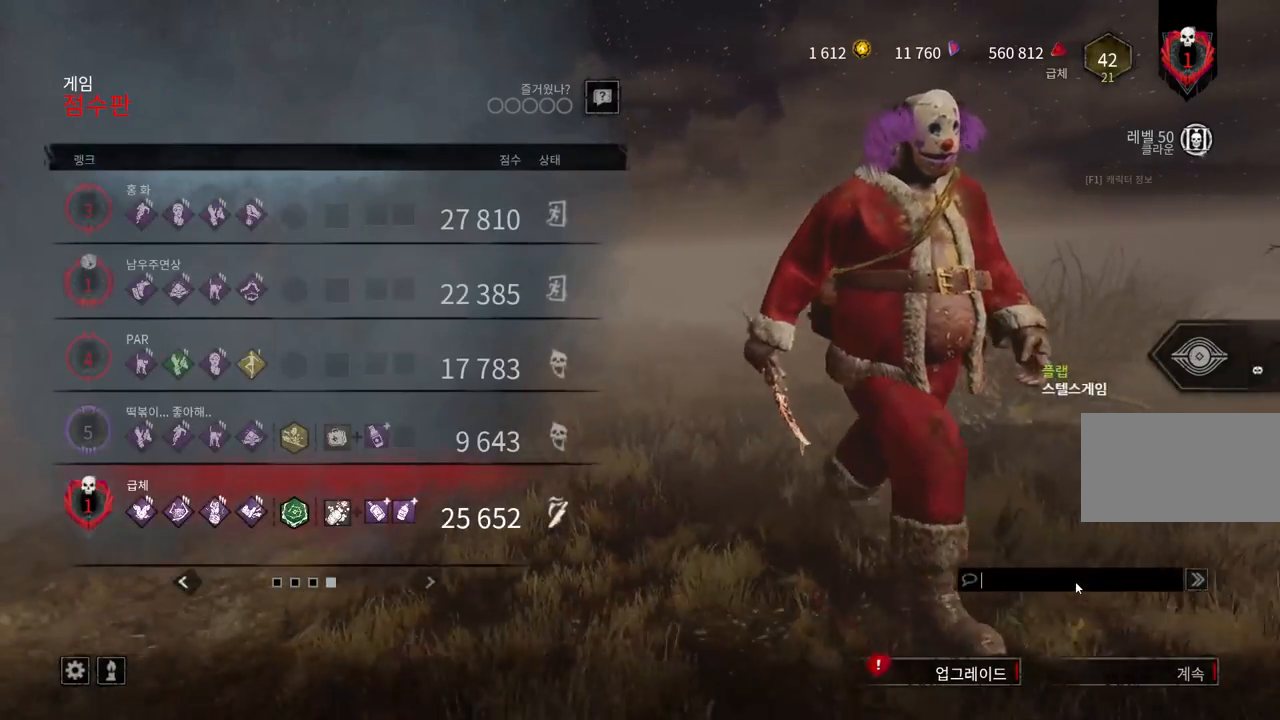
{"keys": [], "mouse": [], "events": [[317, "w", "down"], [417, "w", "up"]]}
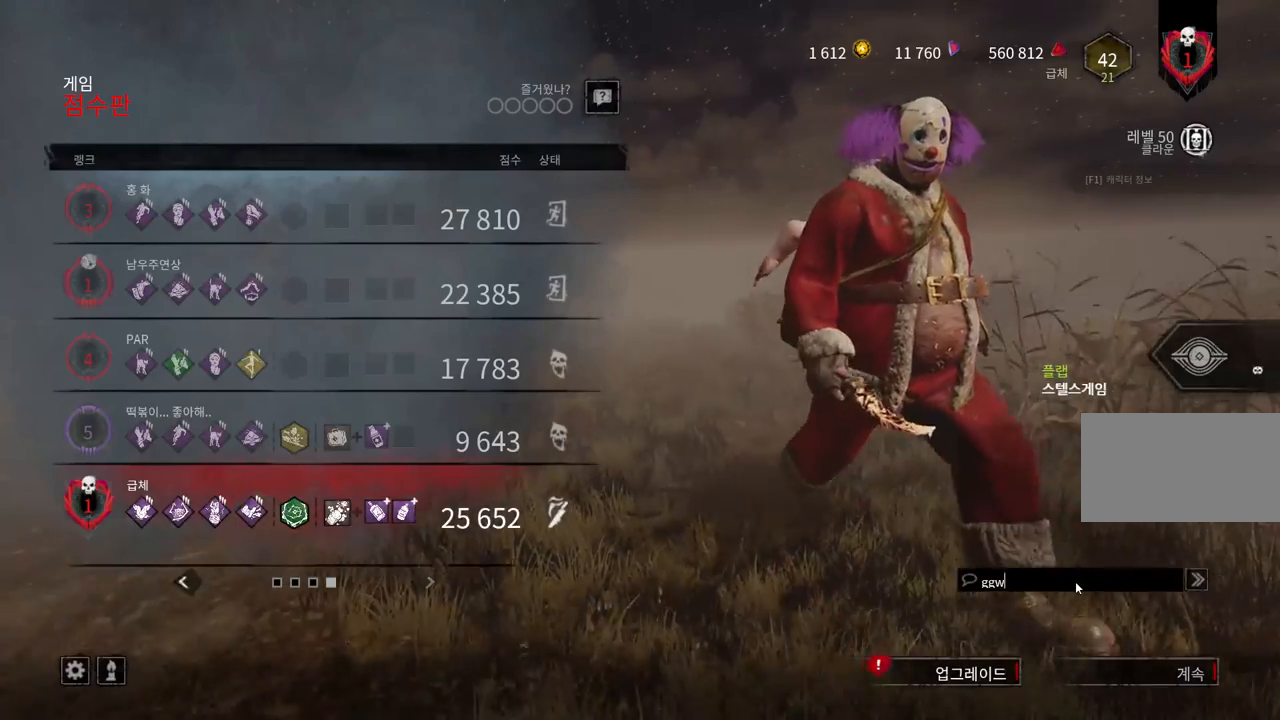
{"keys": [], "mouse": [], "events": []}
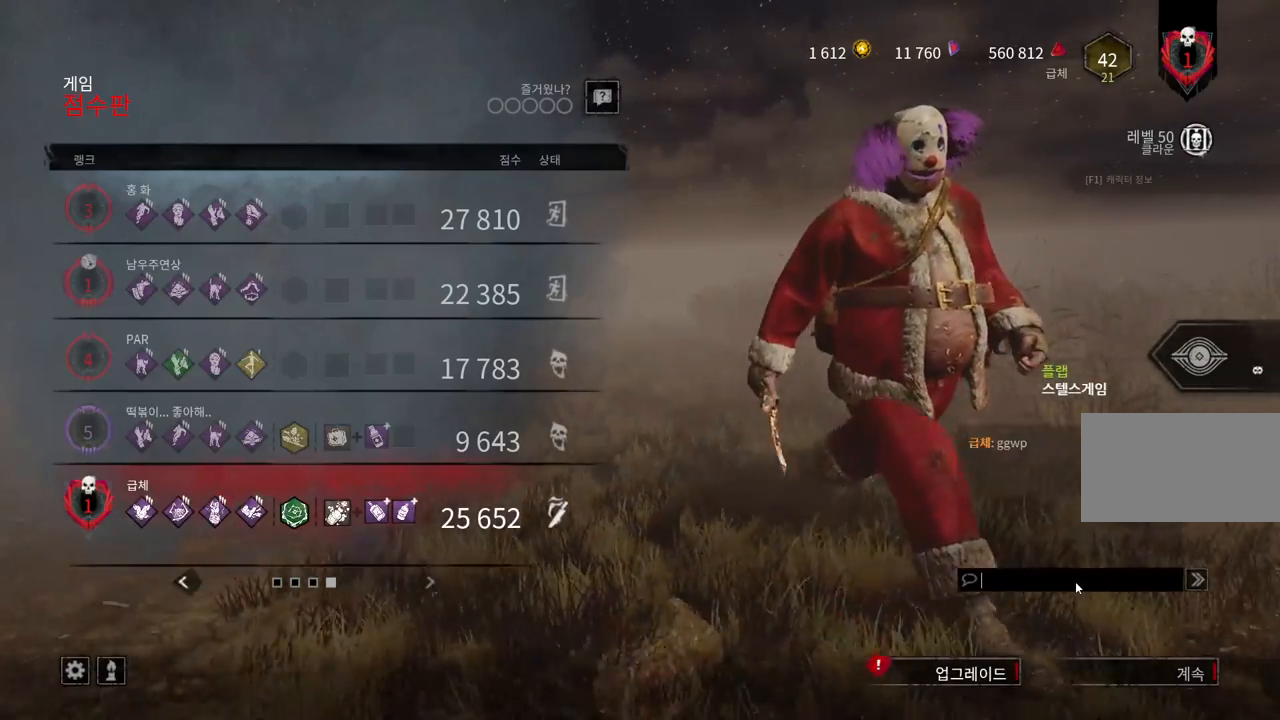
{"keys": [], "mouse": [], "events": []}
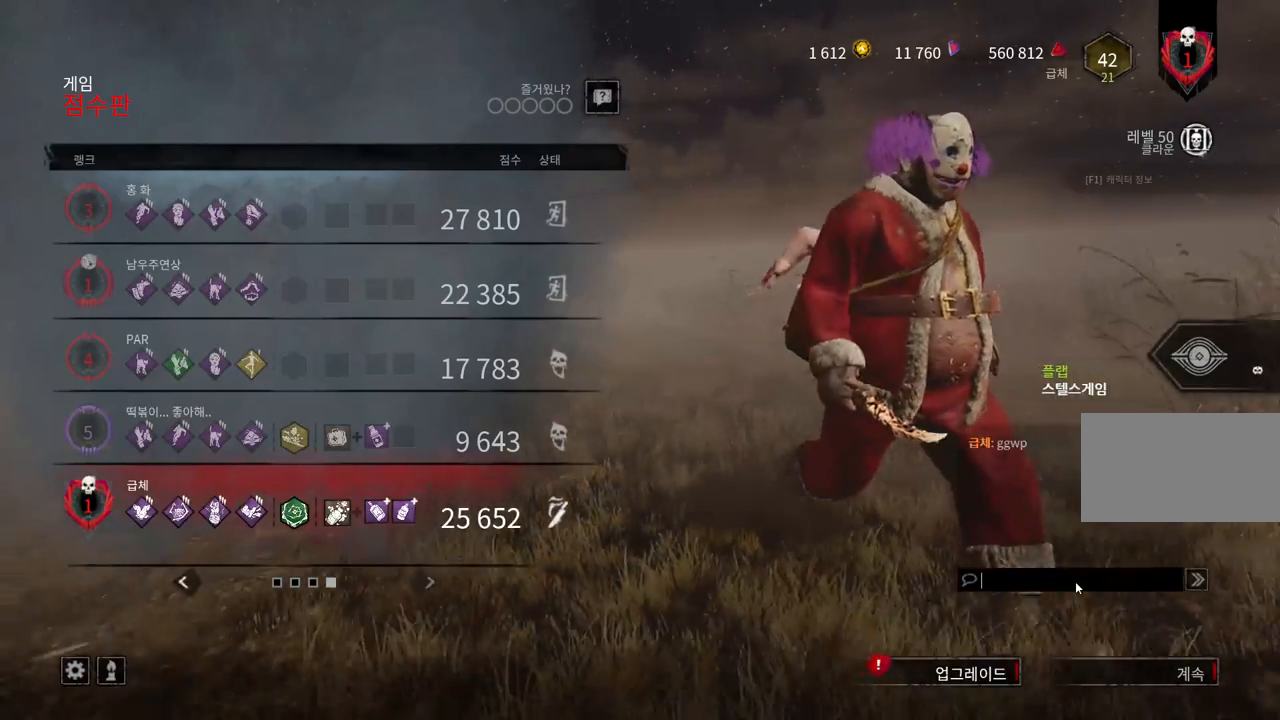
{"keys": [], "mouse": [], "events": []}
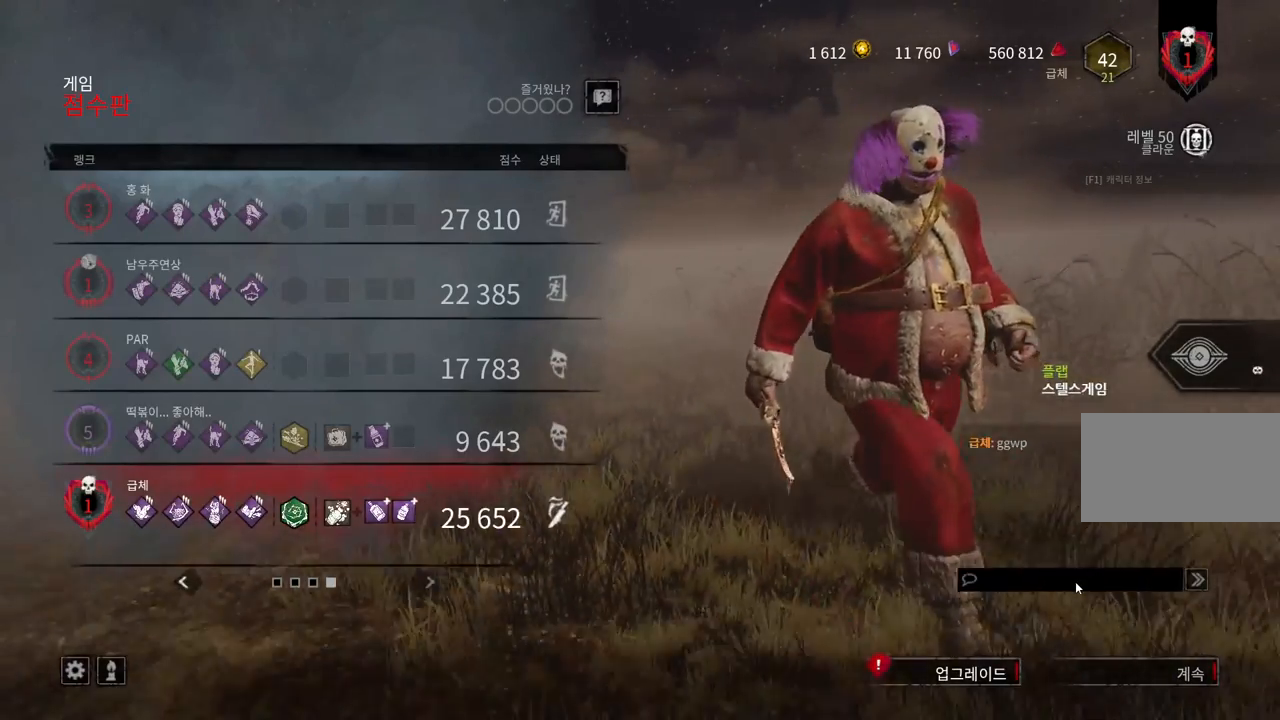
{"keys": [], "mouse": [], "events": []}
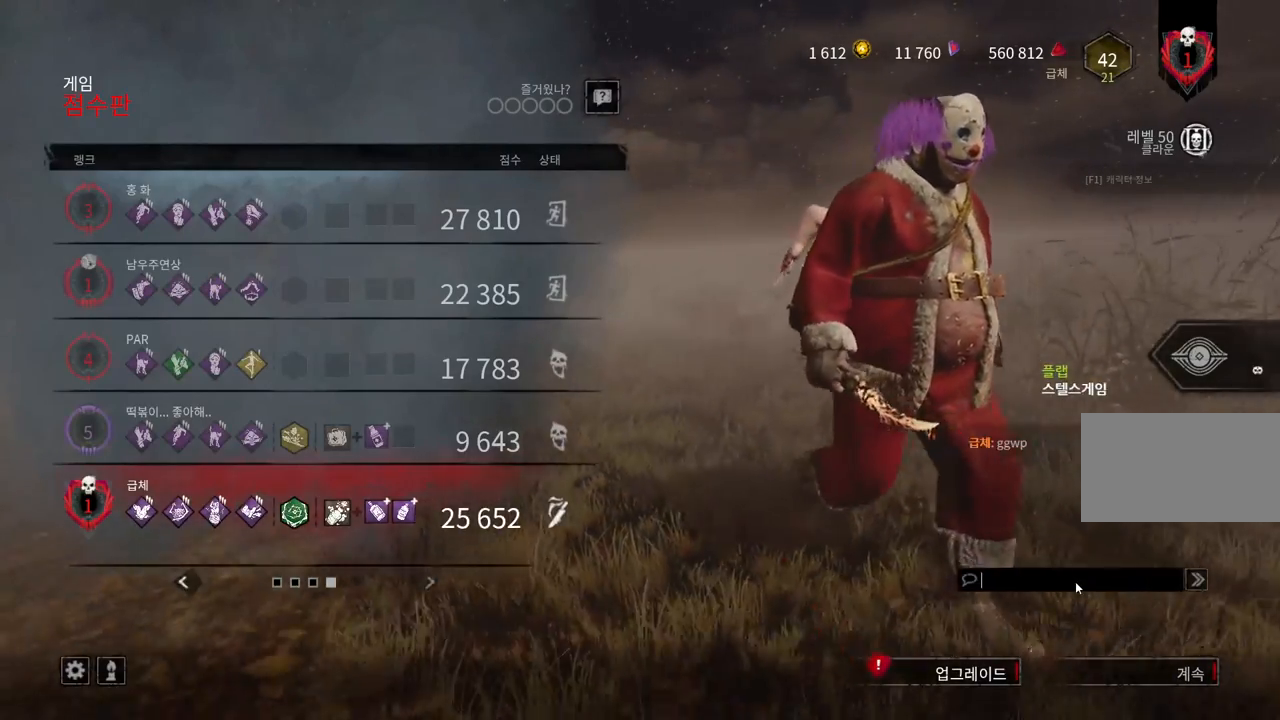
{"keys": [], "mouse": [], "events": []}
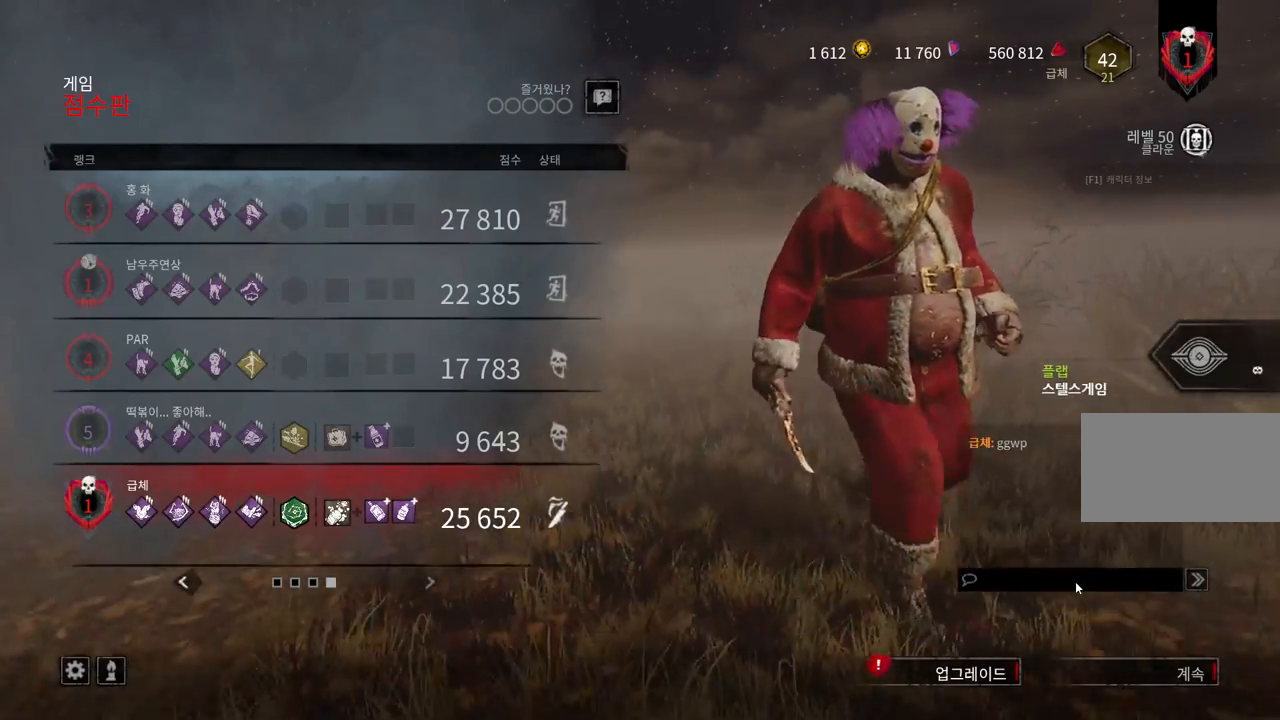
{"keys": [], "mouse": [], "events": []}
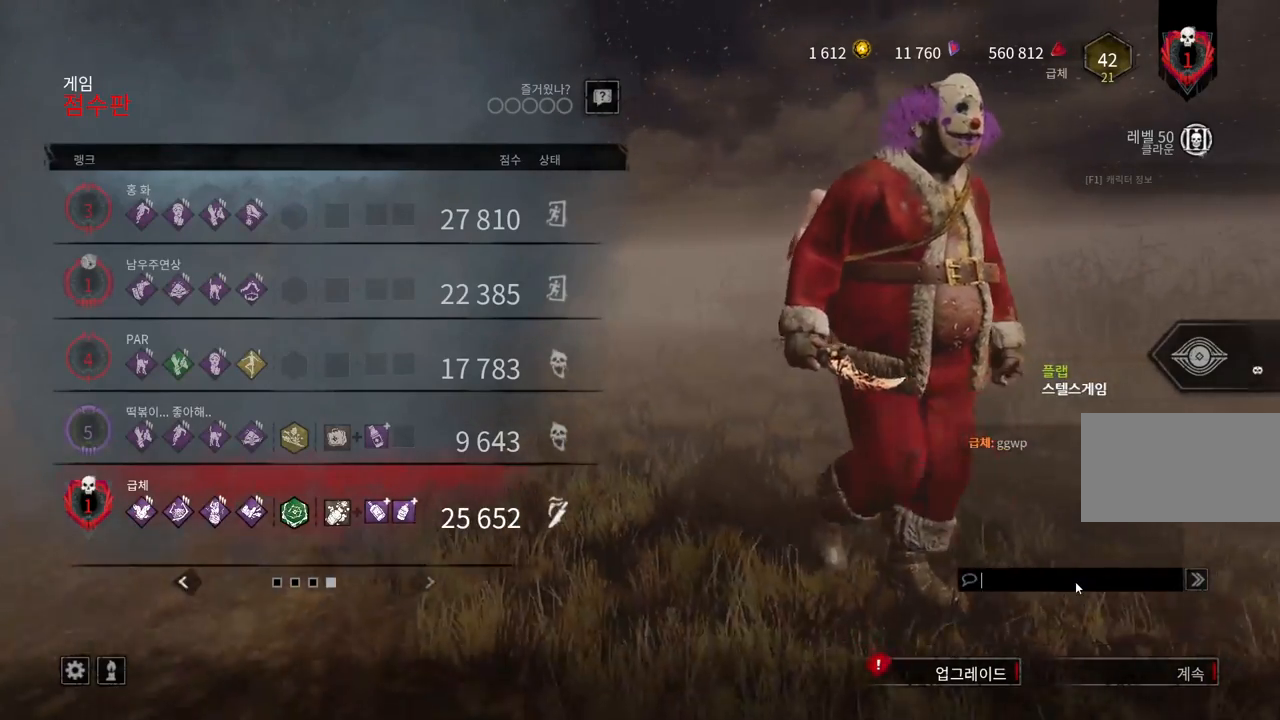
{"keys": [], "mouse": [], "events": []}
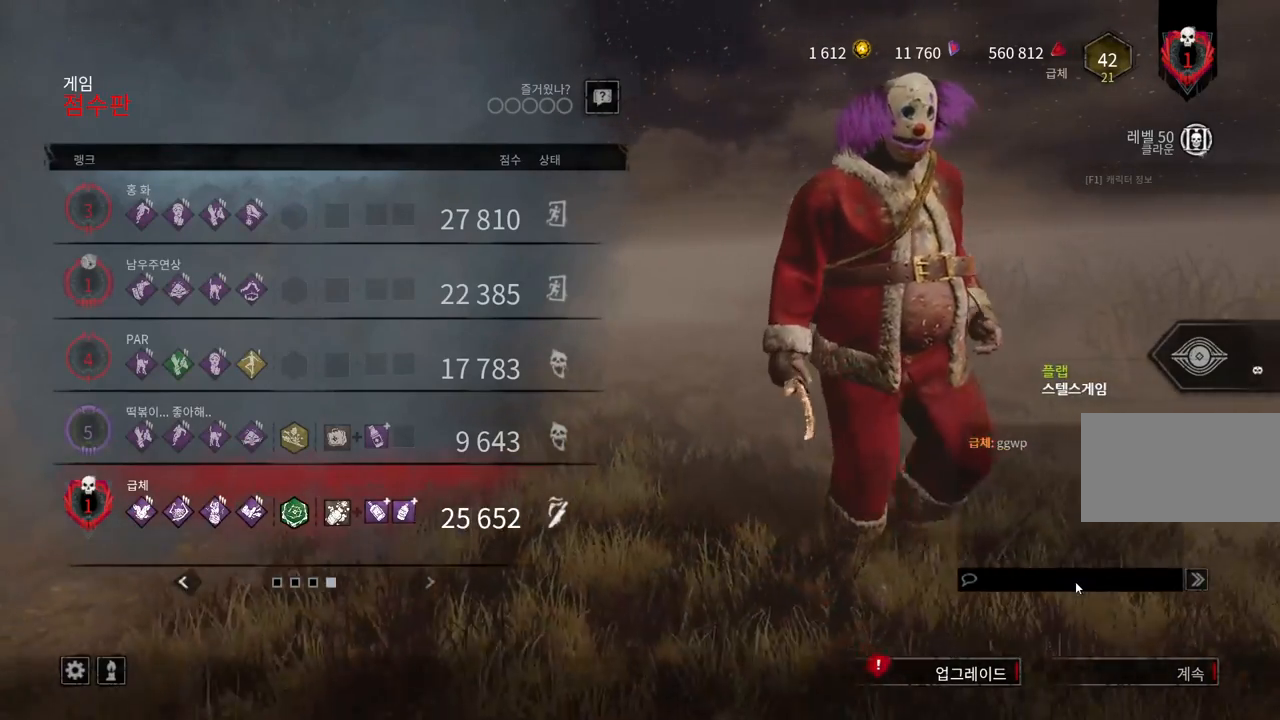
{"keys": [], "mouse": [], "events": []}
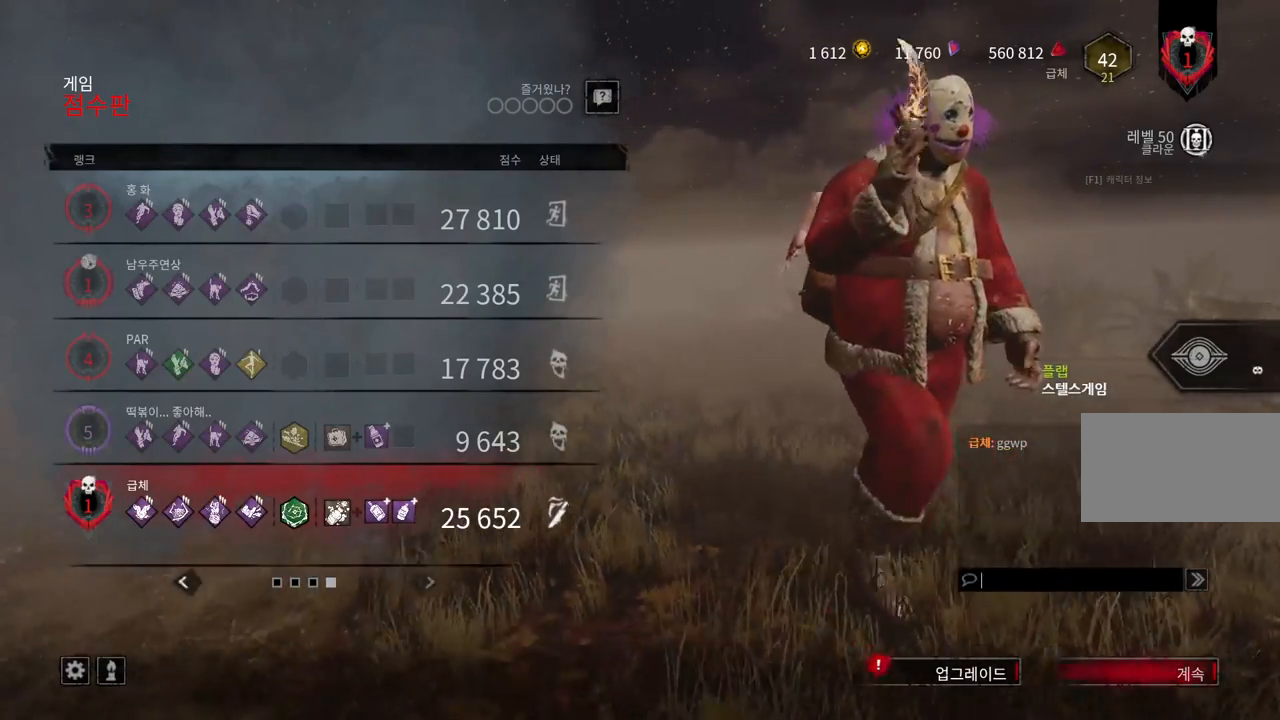
{"keys": [], "mouse": [], "events": []}
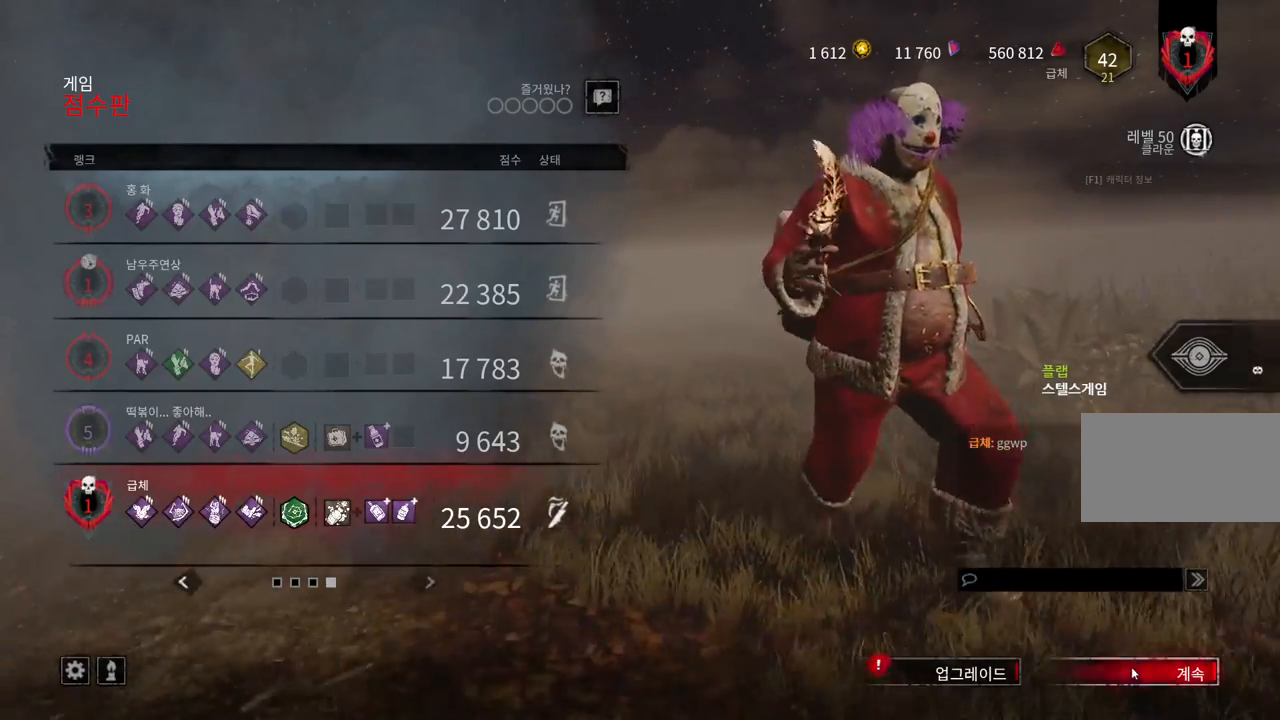
{"keys": [], "mouse": [], "events": [[317, "mouse_left", "down"], [417, "mouse_left", "up"]]}